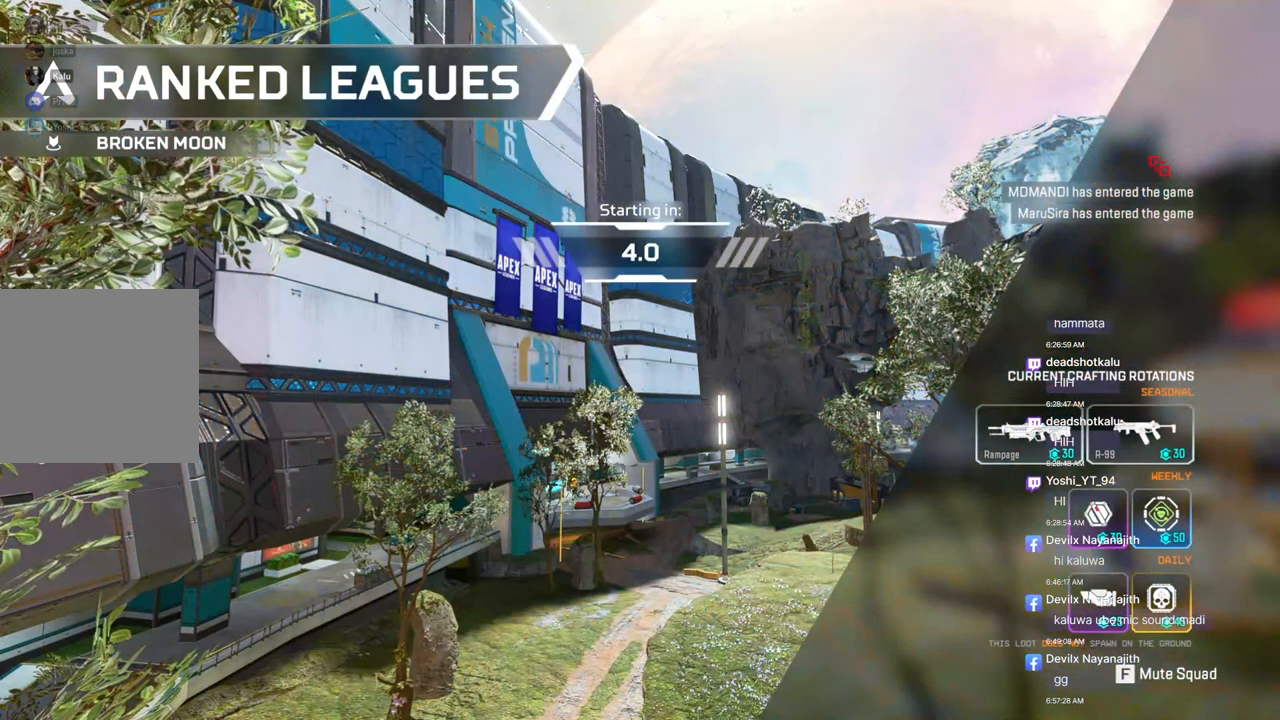
Gameplay with a controller (Xbox layout); each line is a JSON object with the inputs held at the frame after it. "events" lists button and stick changes between this image and that frame as [ms after this image, input, new state], when the widget could be followed in between. Not read: HOME L3.
{"buttons": [], "left_stick": "center", "right_stick": "center", "events": [[100, "right_stick", "left"], [167, "right_stick", "center"]]}
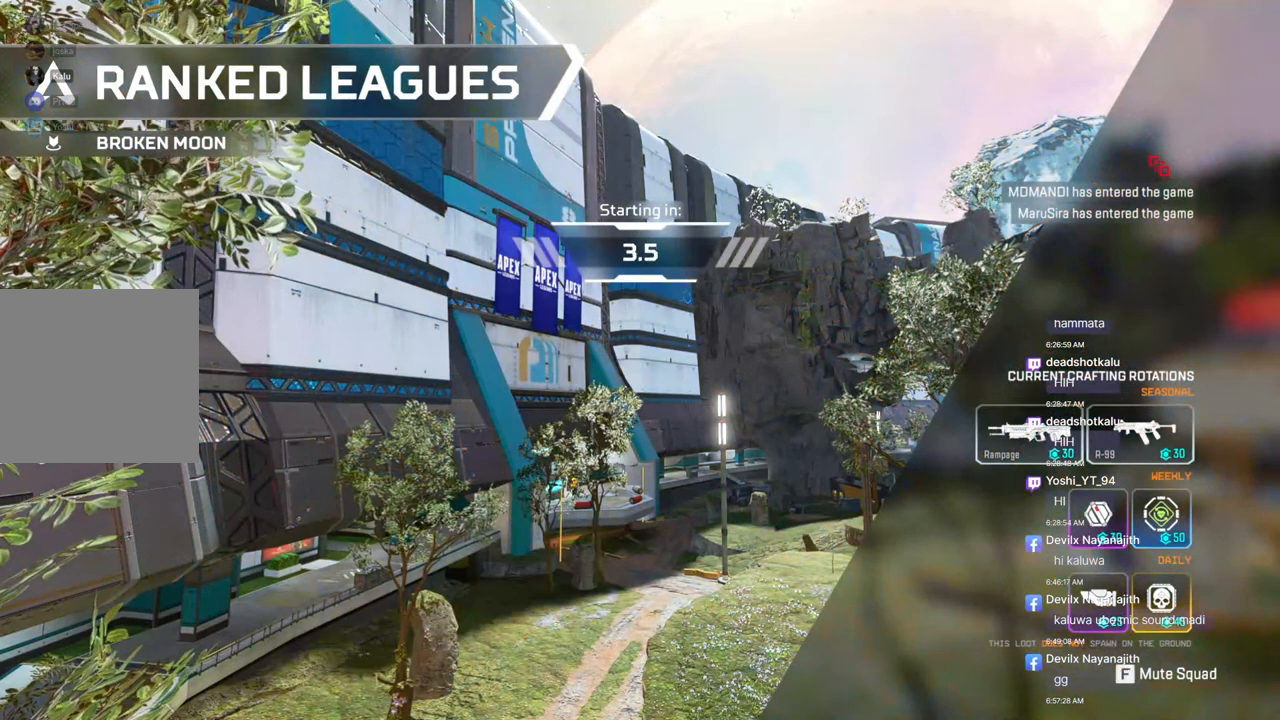
{"buttons": [], "left_stick": "center", "right_stick": "center", "events": []}
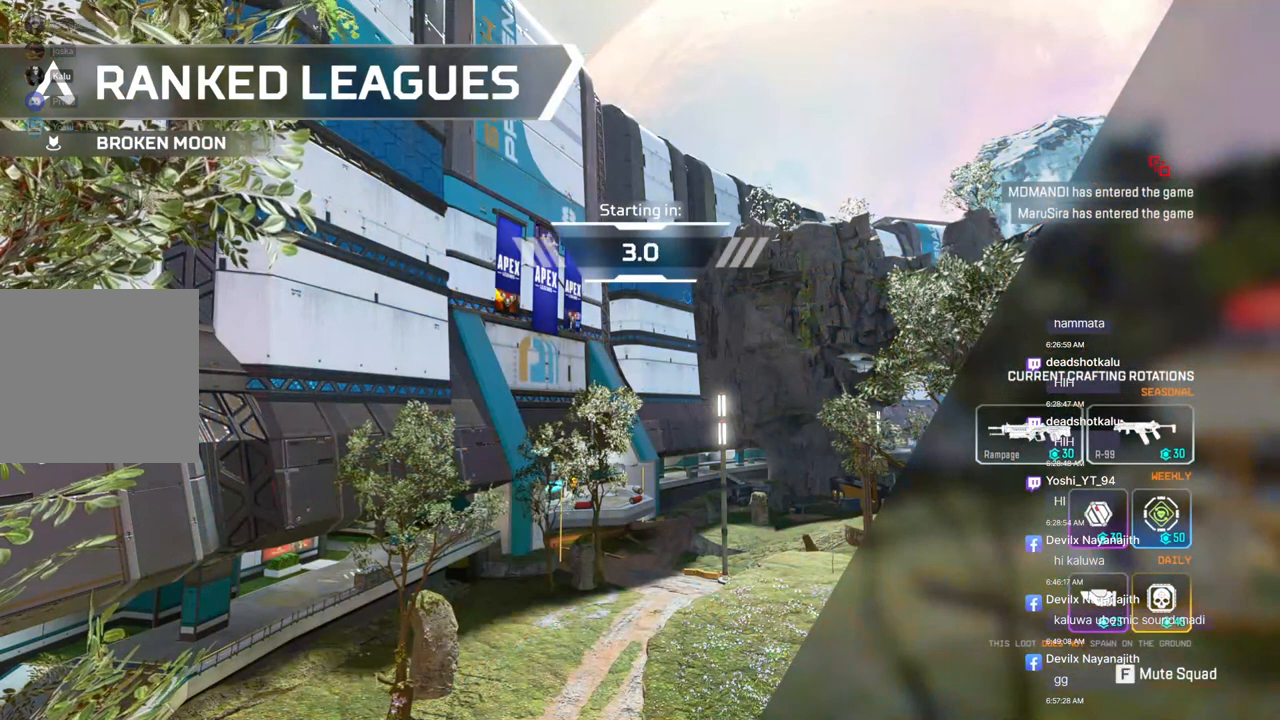
{"buttons": [], "left_stick": "center", "right_stick": "center", "events": []}
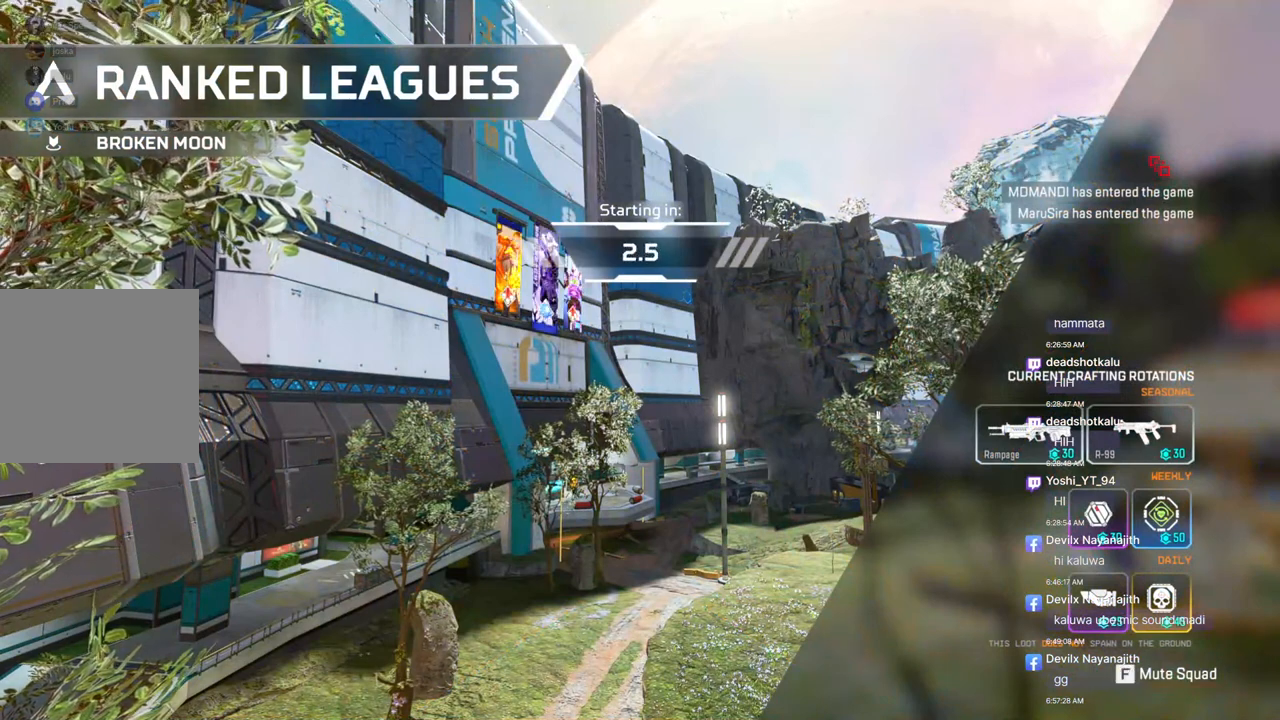
{"buttons": [], "left_stick": "center", "right_stick": "center", "events": []}
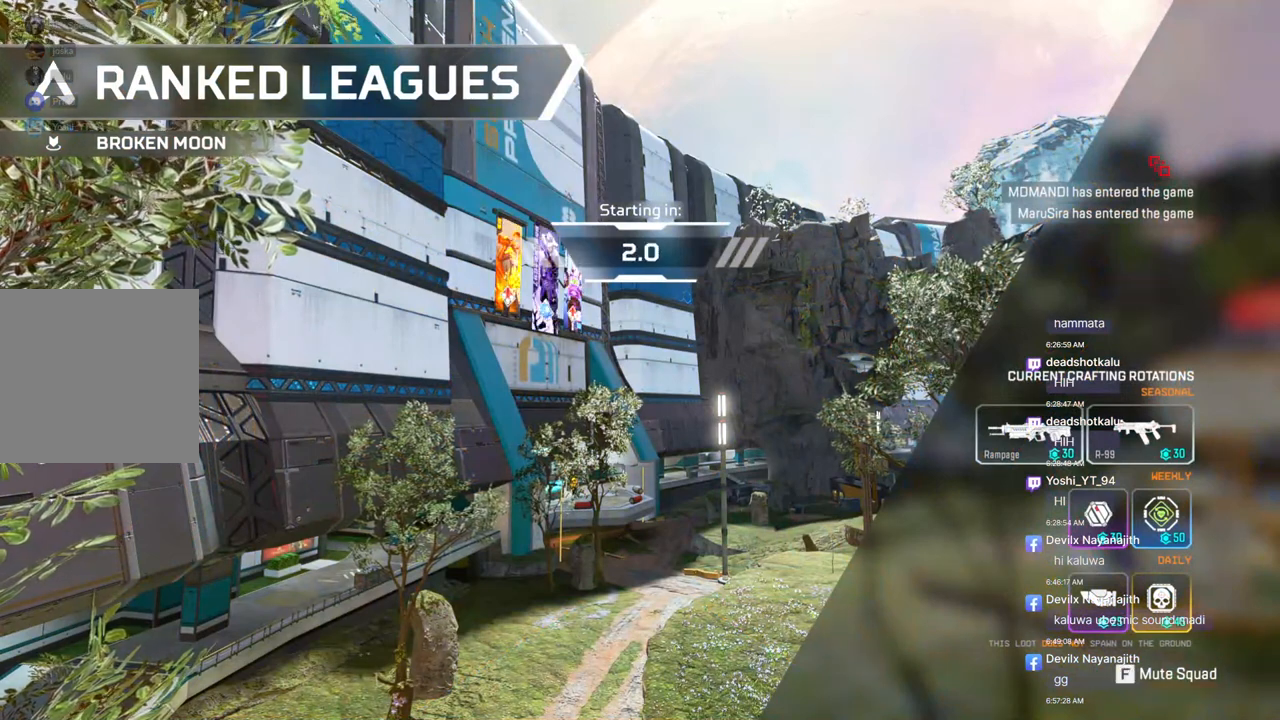
{"buttons": [], "left_stick": "center", "right_stick": "center", "events": [[200, "right_stick", "up-right"], [333, "right_stick", "center"]]}
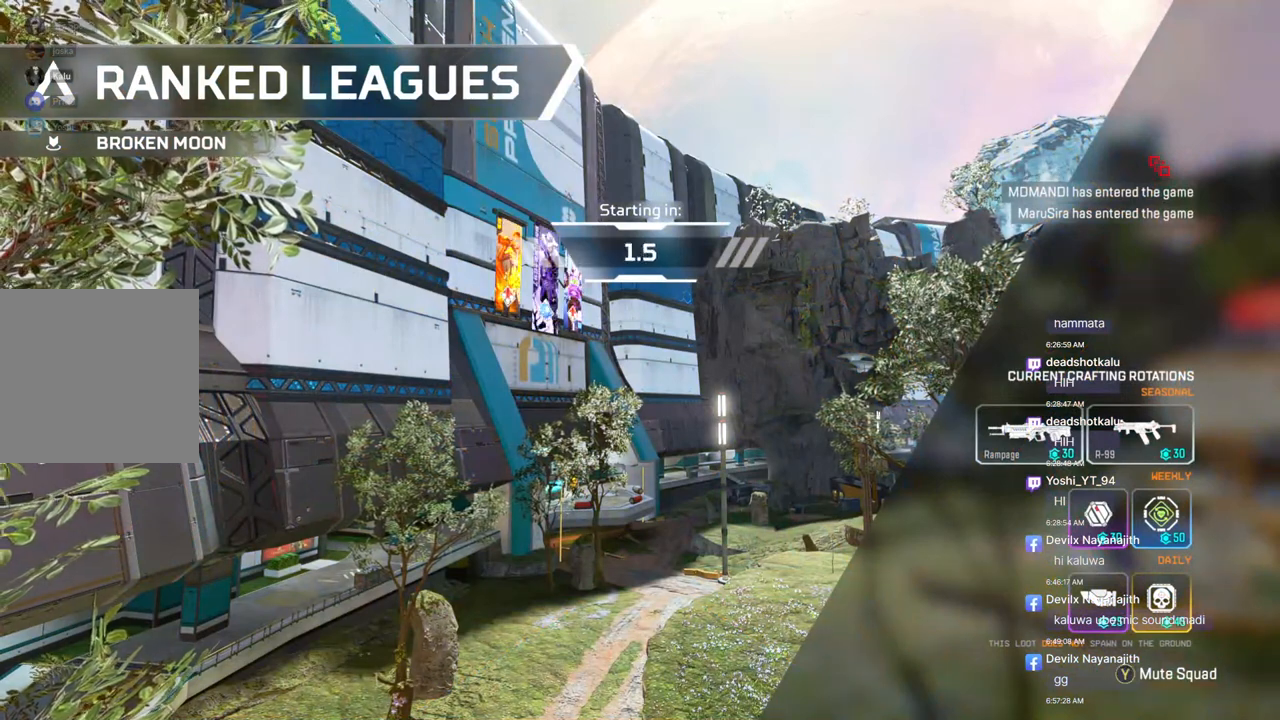
{"buttons": [], "left_stick": "center", "right_stick": "center", "events": []}
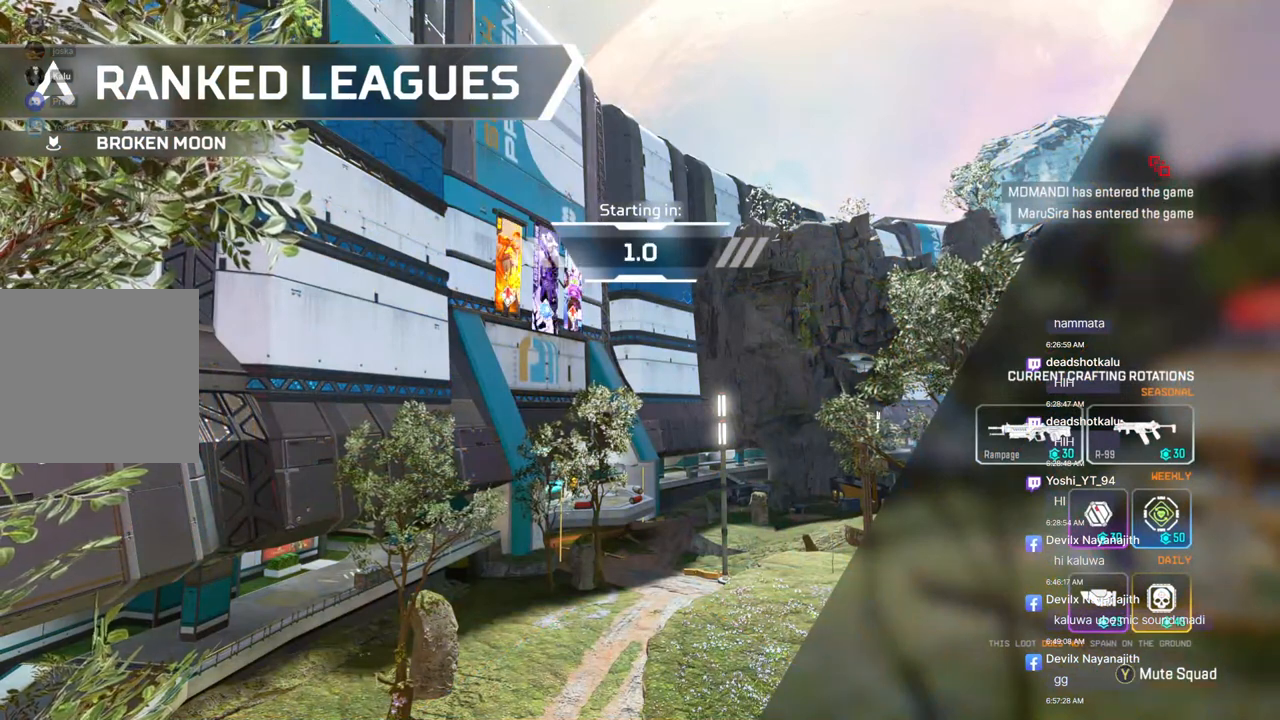
{"buttons": [], "left_stick": "center", "right_stick": "center", "events": []}
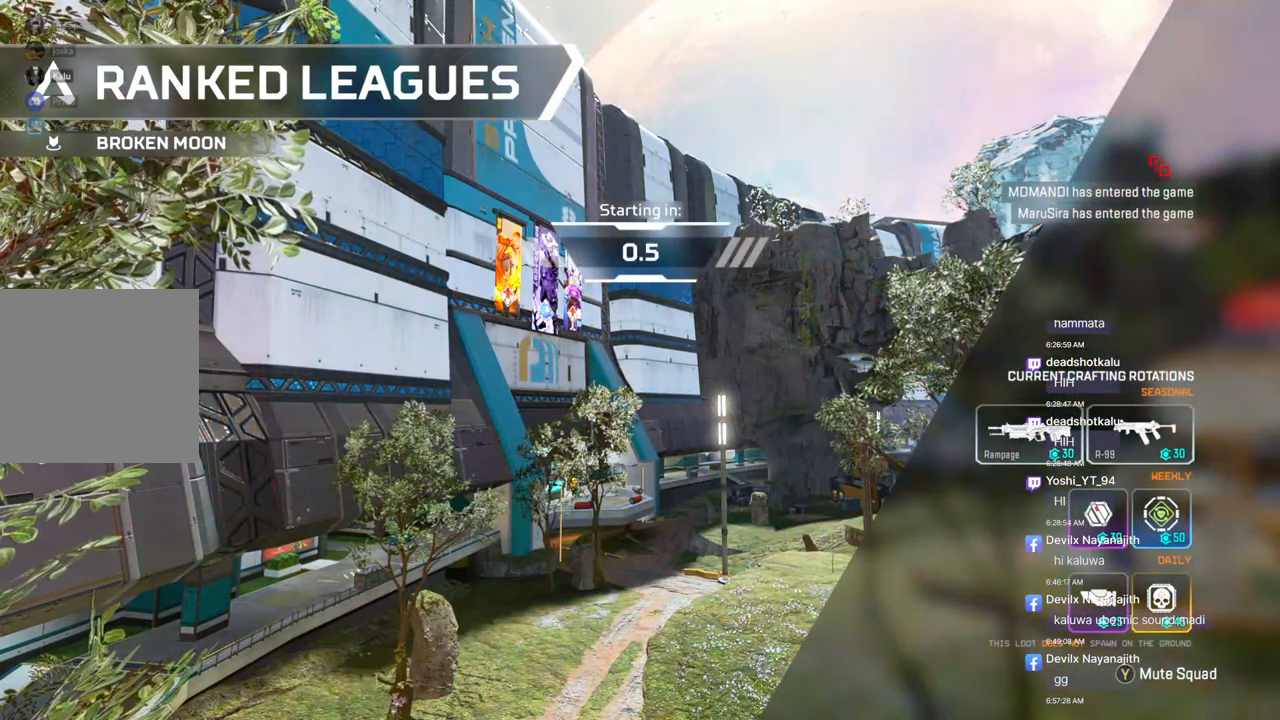
{"buttons": [], "left_stick": "center", "right_stick": "center", "events": []}
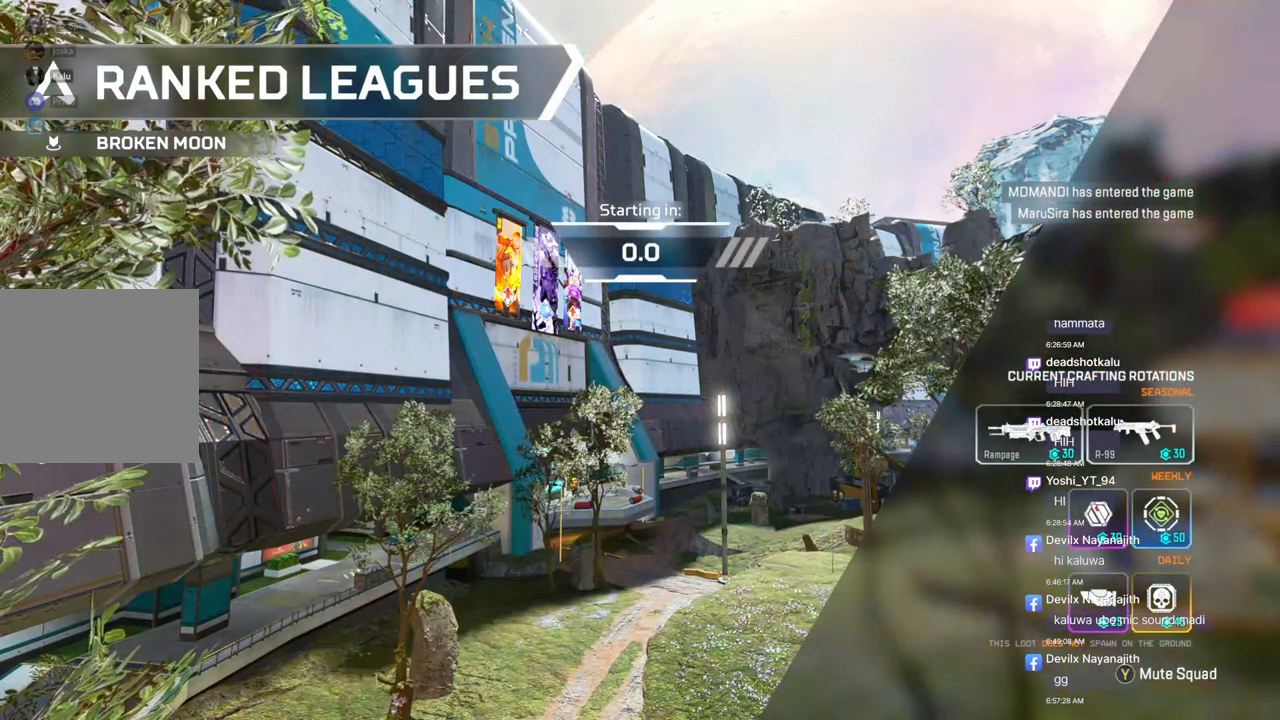
{"buttons": [], "left_stick": "center", "right_stick": "center", "events": [[167, "right_stick", "up"], [300, "right_stick", "center"]]}
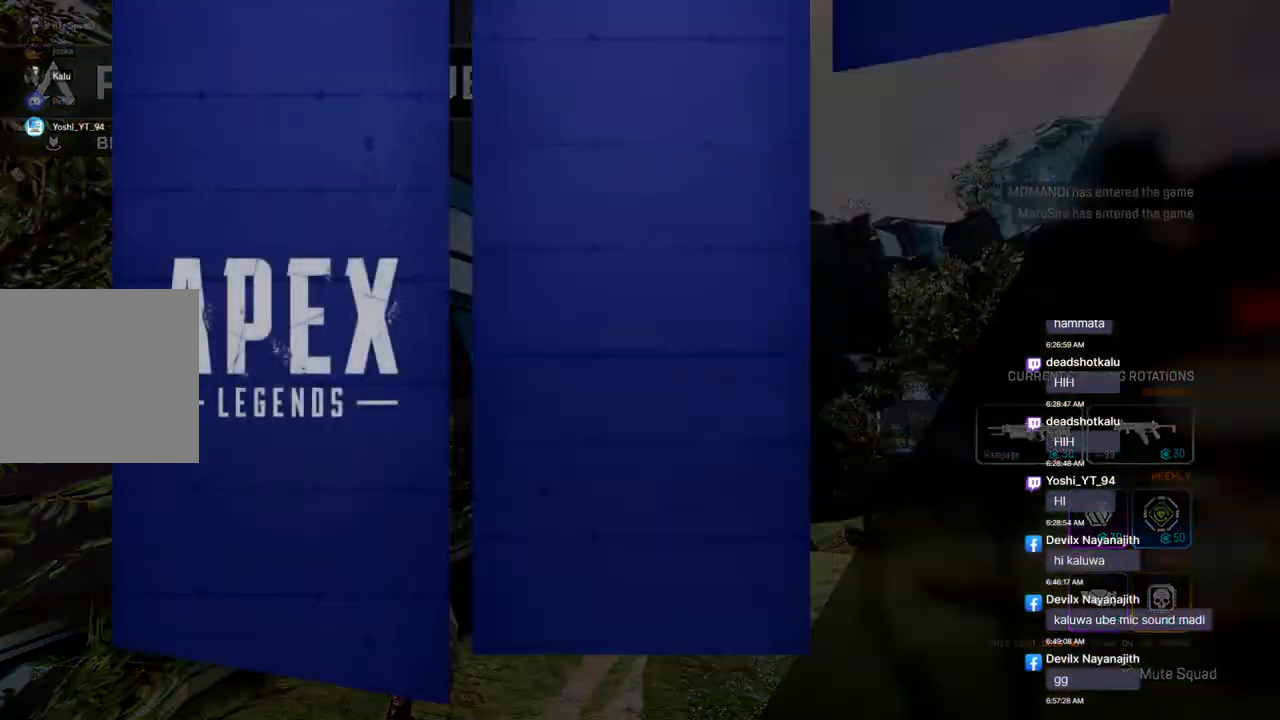
{"buttons": [], "left_stick": "center", "right_stick": "left", "events": [[67, "right_stick", "down-left"], [267, "right_stick", "center"], [333, "right_stick", "left"]]}
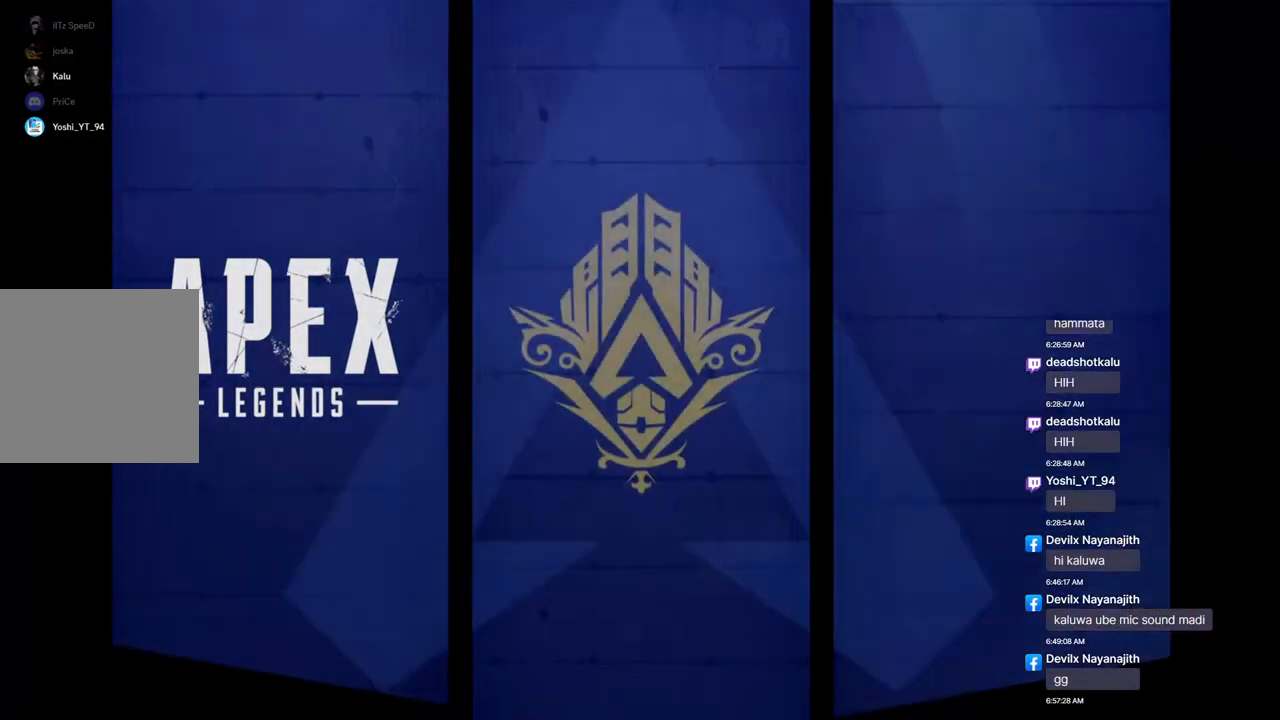
{"buttons": [], "left_stick": "center", "right_stick": "center", "events": [[67, "right_stick", "center"], [267, "right_stick", "up-right"], [367, "right_stick", "center"]]}
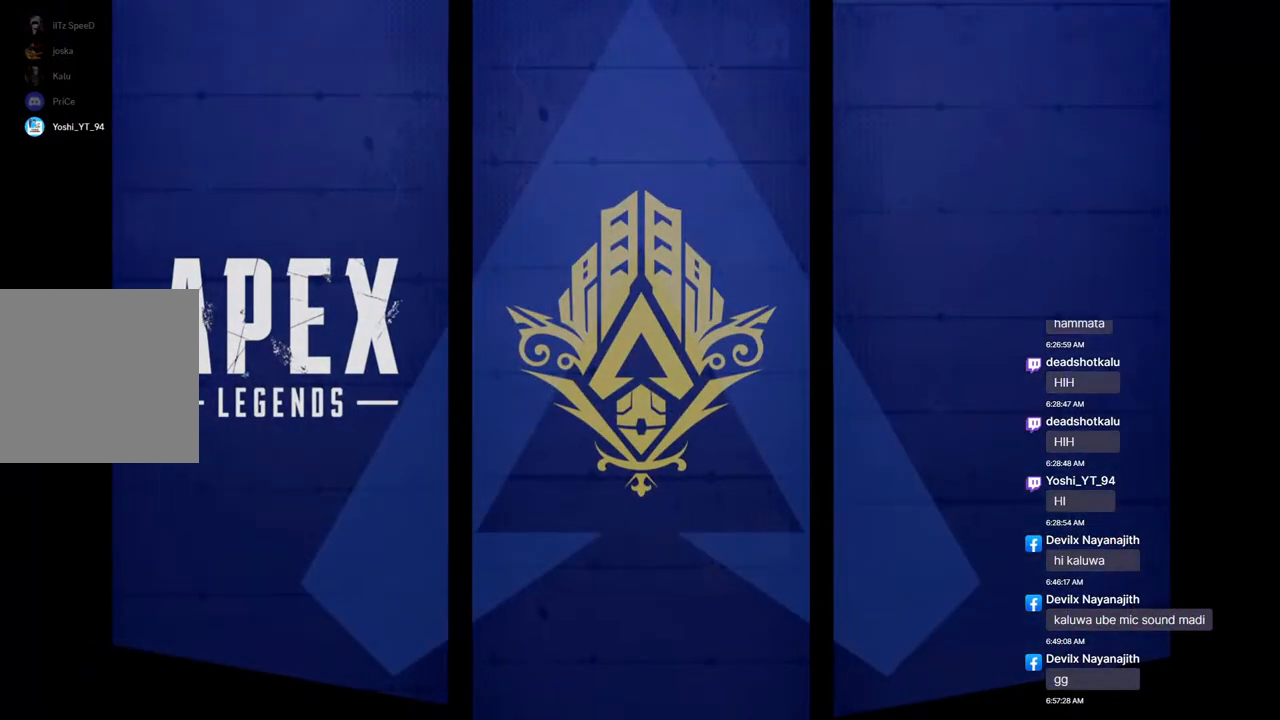
{"buttons": [], "left_stick": "center", "right_stick": "center", "events": []}
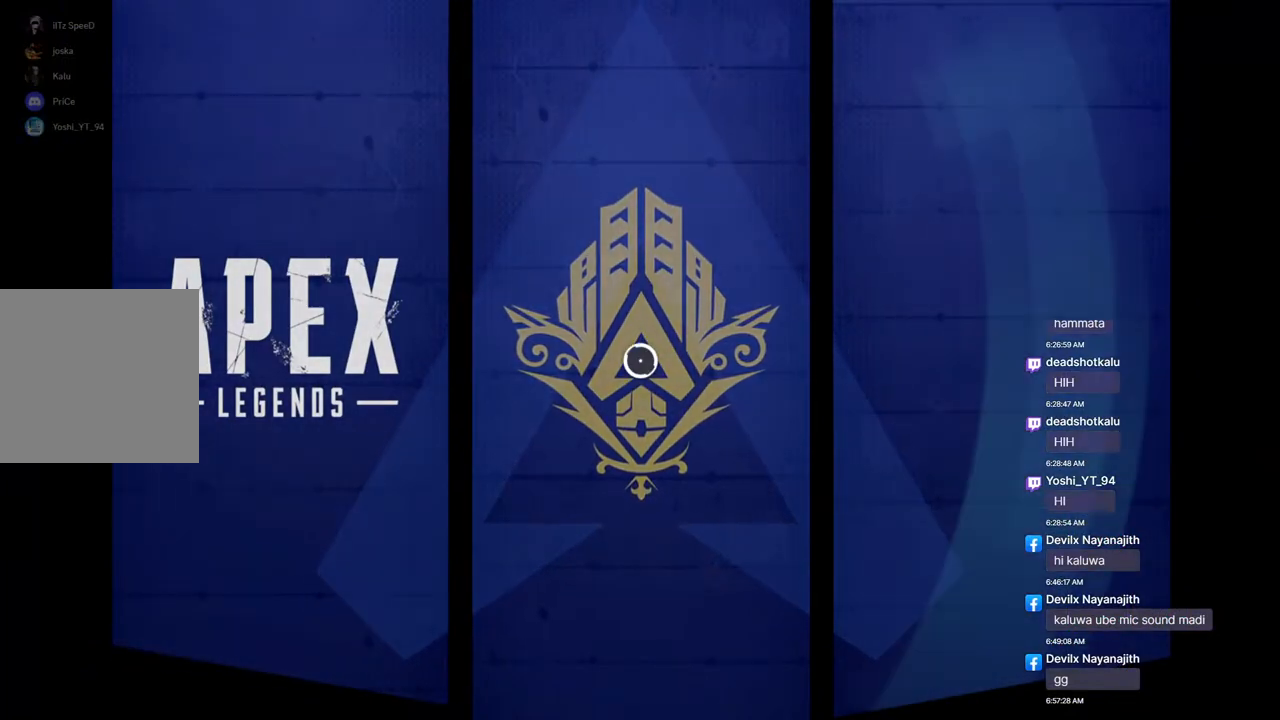
{"buttons": [], "left_stick": "center", "right_stick": "center", "events": []}
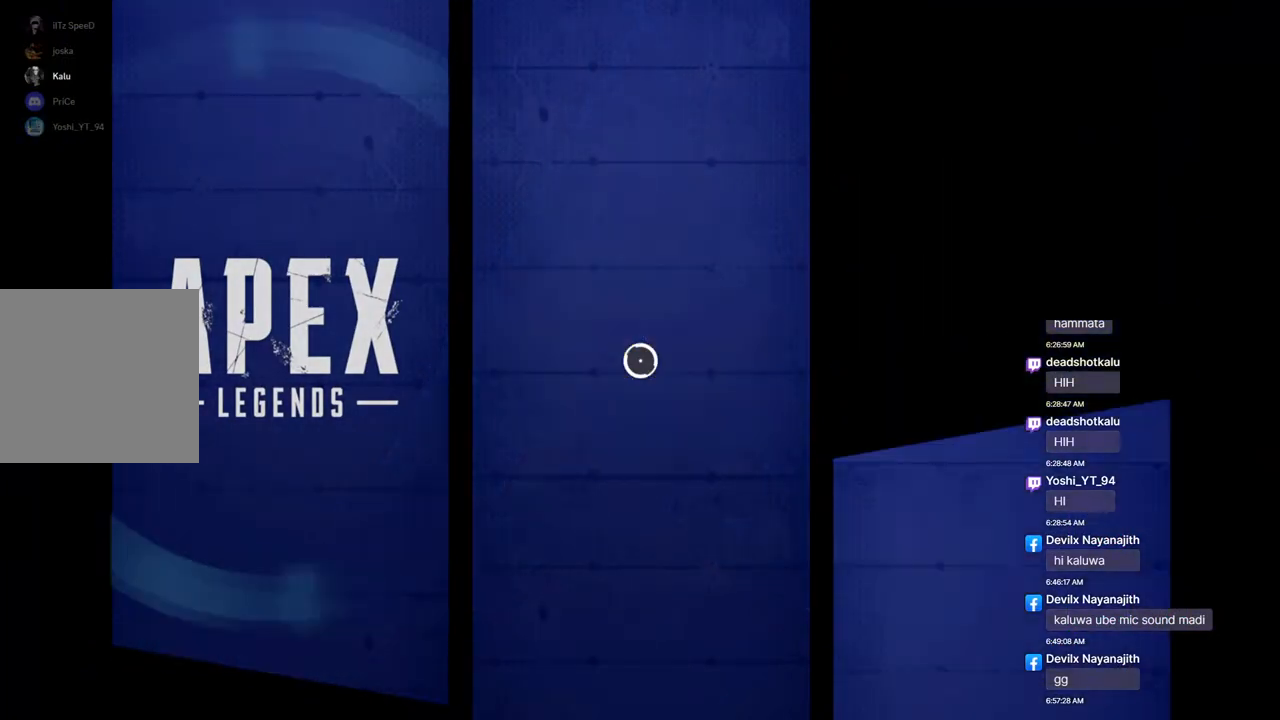
{"buttons": [], "left_stick": "center", "right_stick": "center", "events": []}
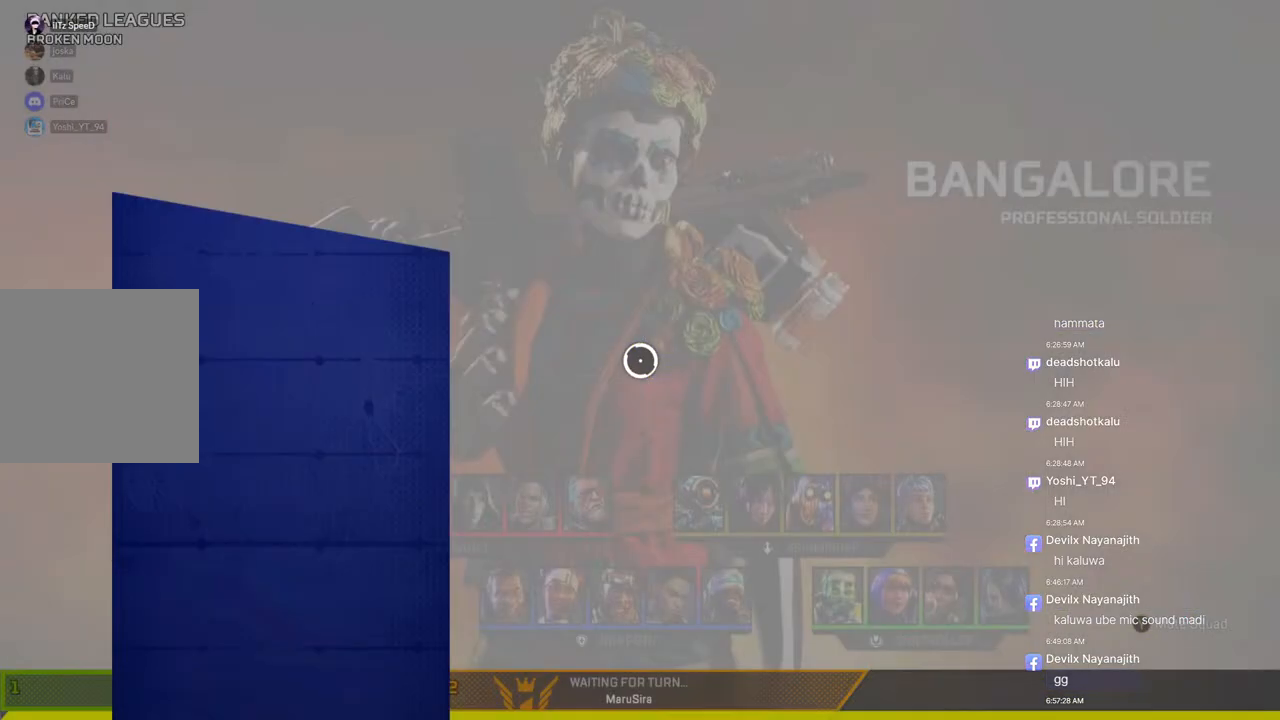
{"buttons": [], "left_stick": "center", "right_stick": "center", "events": []}
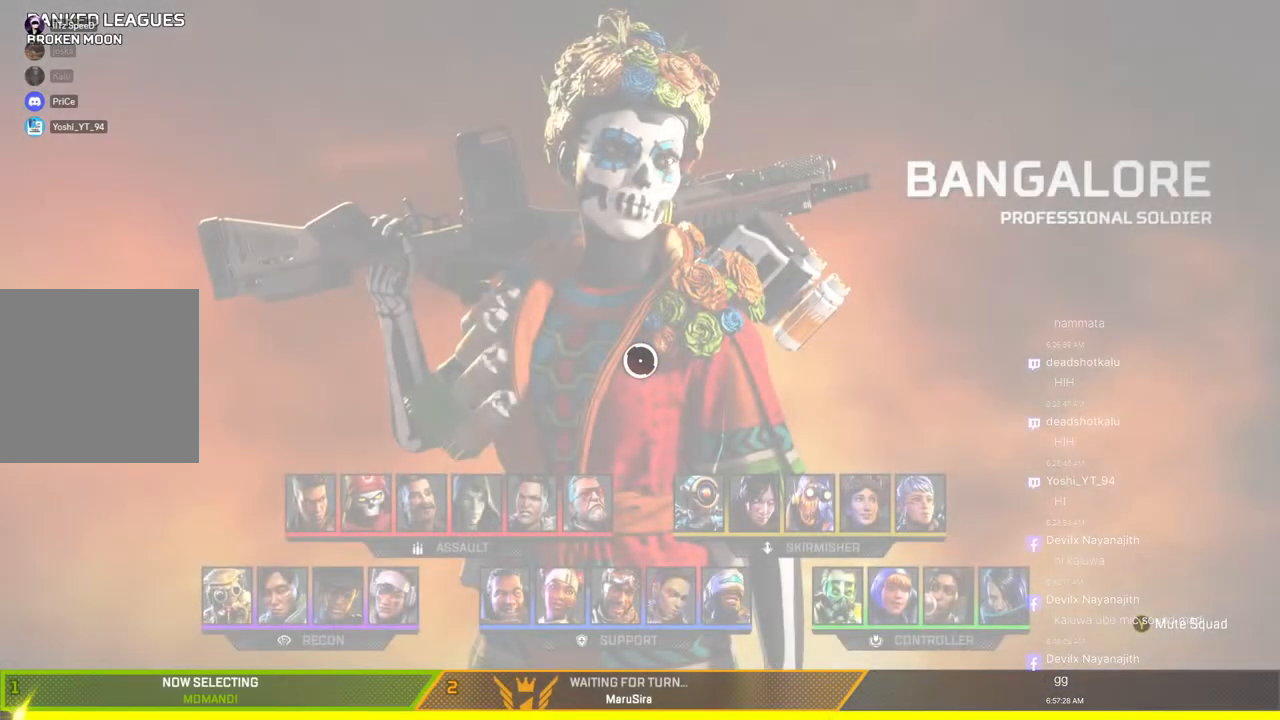
{"buttons": [], "left_stick": "center", "right_stick": "center", "events": []}
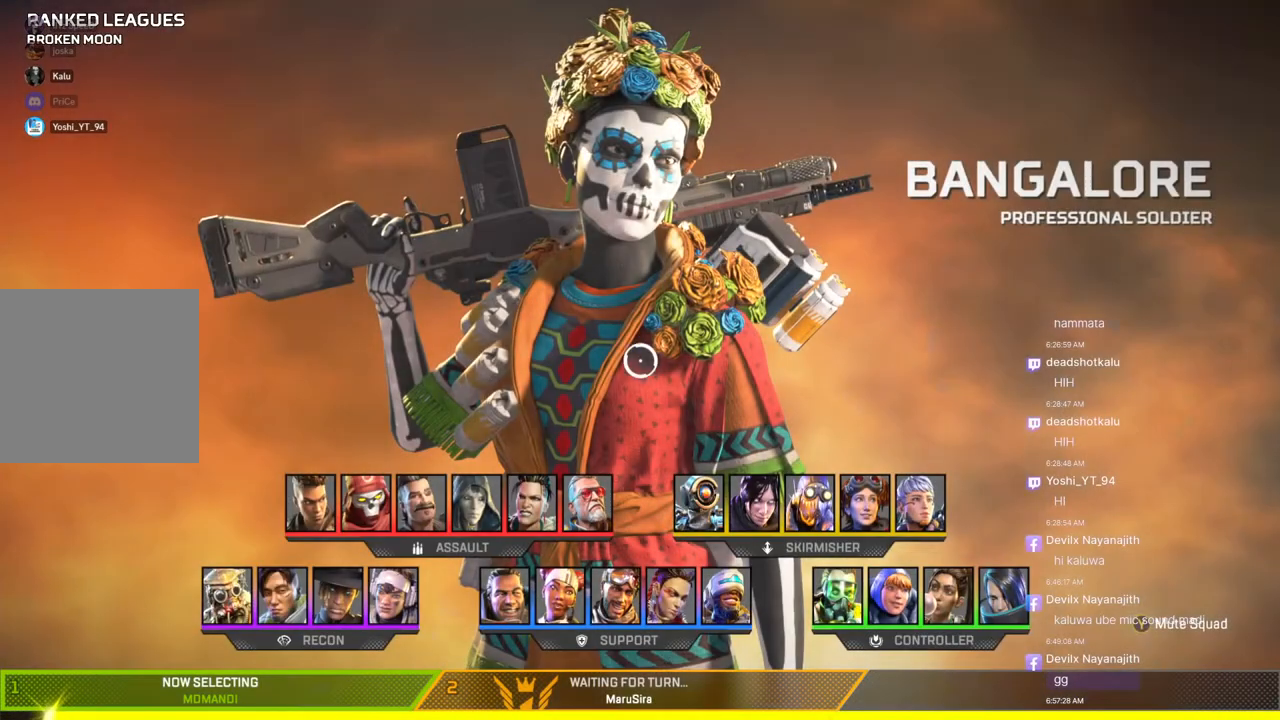
{"buttons": [], "left_stick": "center", "right_stick": "center", "events": []}
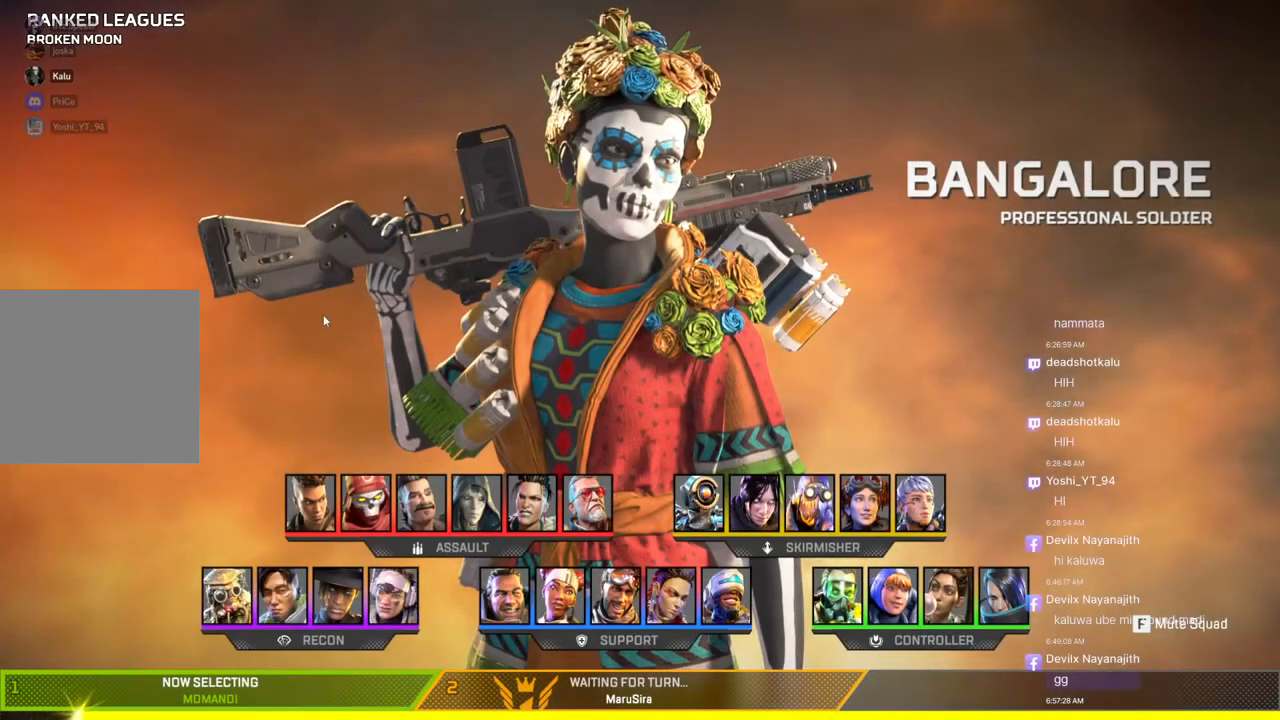
{"buttons": [], "left_stick": "center", "right_stick": "up-left", "events": [[100, "right_stick", "up-right"], [267, "right_stick", "right"], [367, "right_stick", "center"], [500, "right_stick", "up-left"]]}
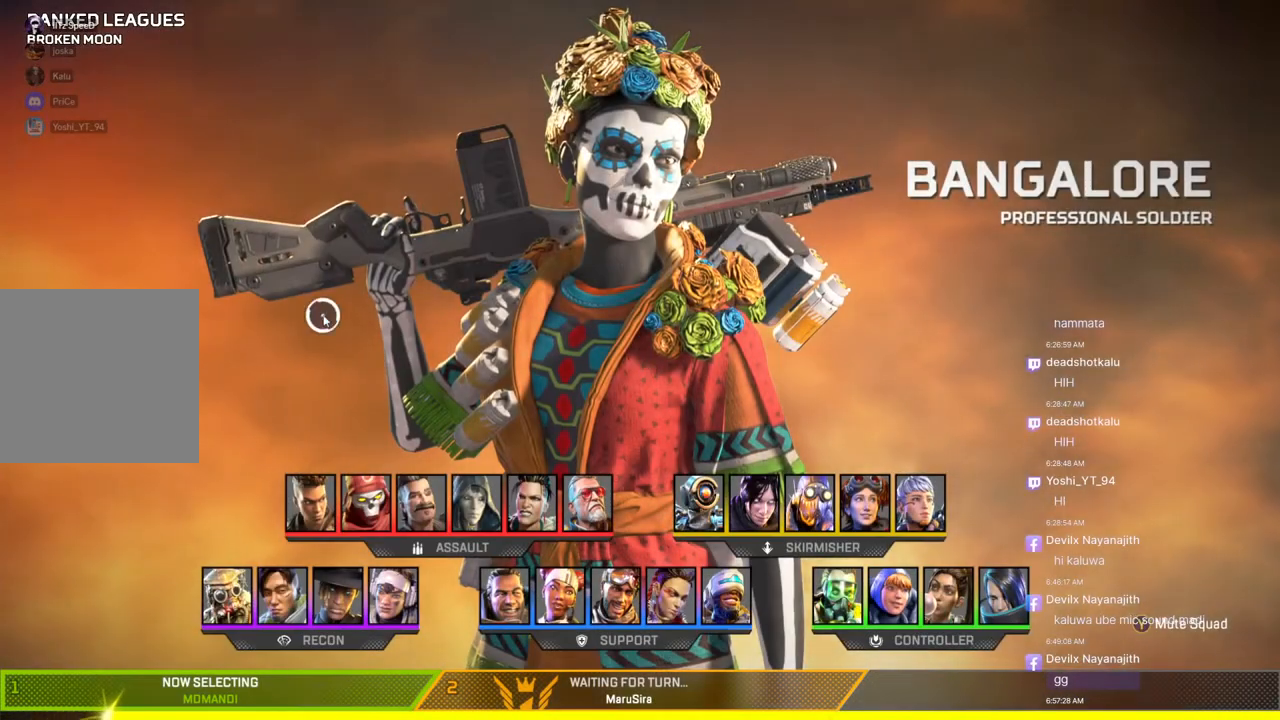
{"buttons": [], "left_stick": "center", "right_stick": "center", "events": [[167, "right_stick", "center"]]}